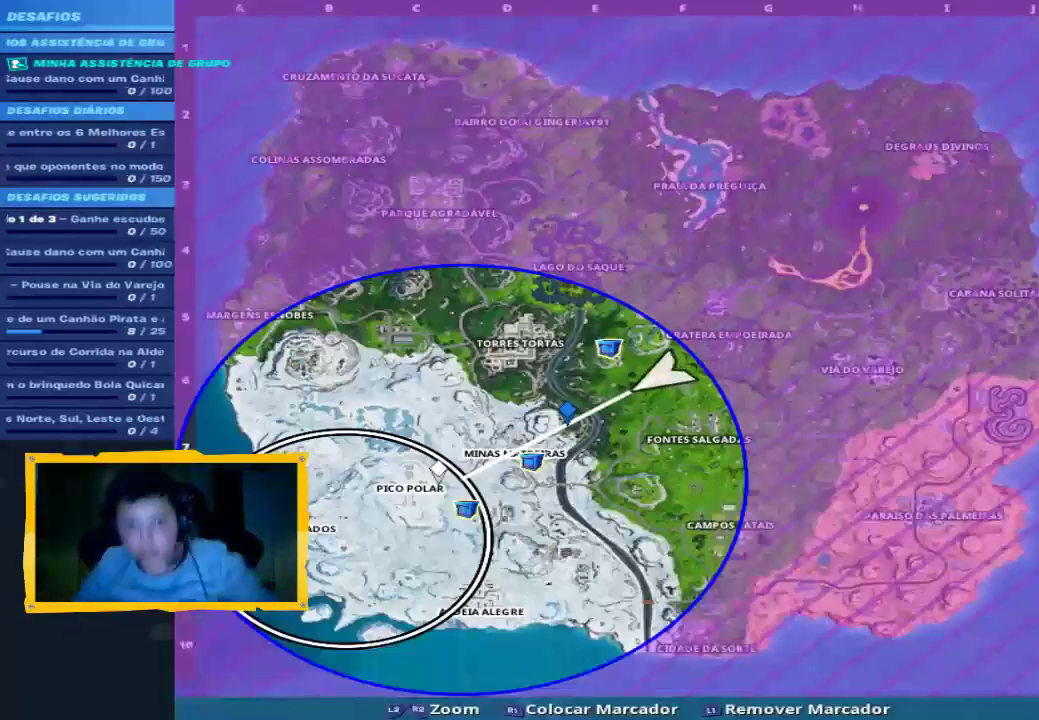
Gameplay with a controller (PlayStation layout); each line is a JSON object with the inputs held at the frame after it (dt_ms = milliseconds from this image to that frame). "events" lists button and stick changes between this image and that frame as [ms after this image, input, new state], when the widget could be followed in between. Not read: R1 TOUCHPAD.
{"dt_ms": 500, "buttons": [], "left_stick": "center", "right_stick": "center", "events": []}
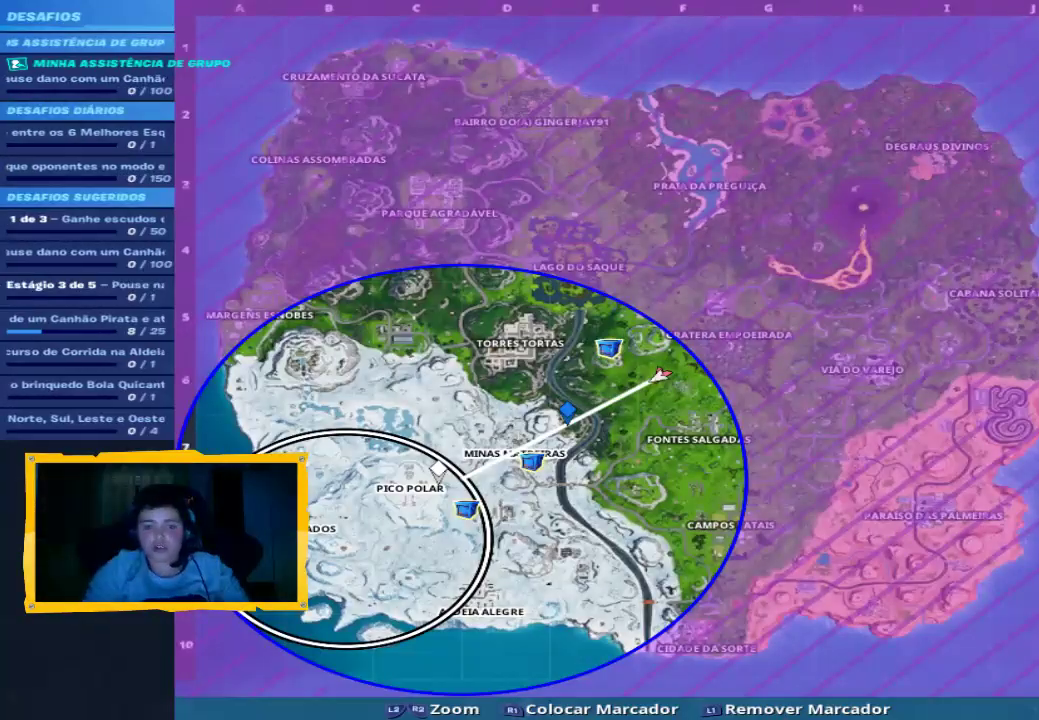
{"dt_ms": 500, "buttons": [], "left_stick": "center", "right_stick": "center", "events": []}
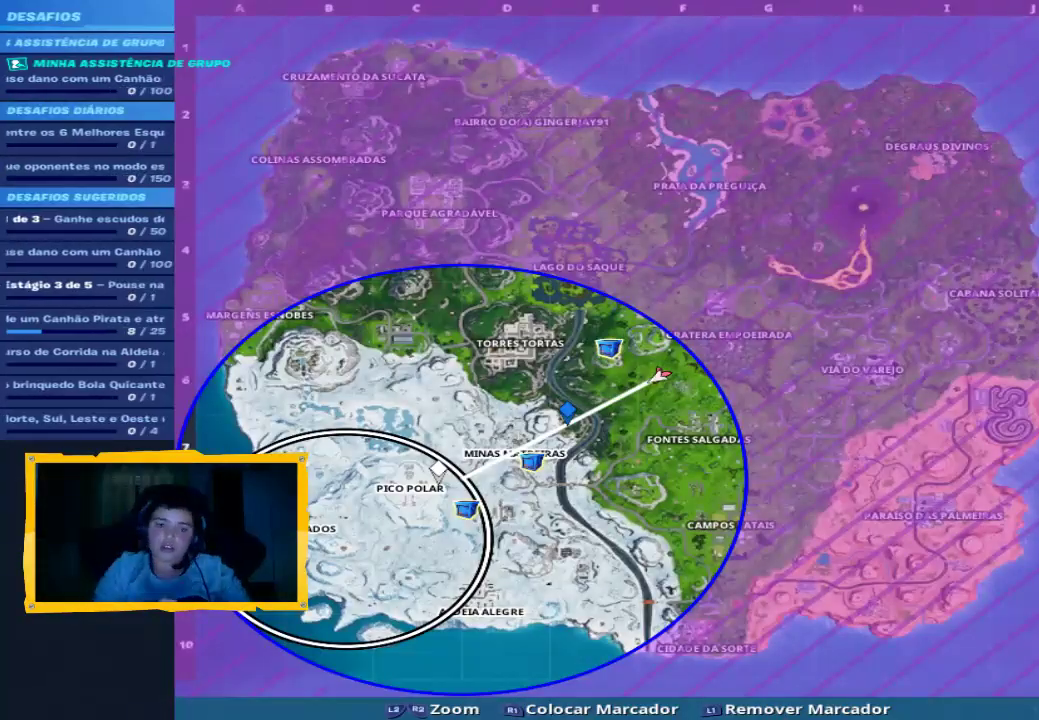
{"dt_ms": 500, "buttons": [], "left_stick": "center", "right_stick": "center", "events": []}
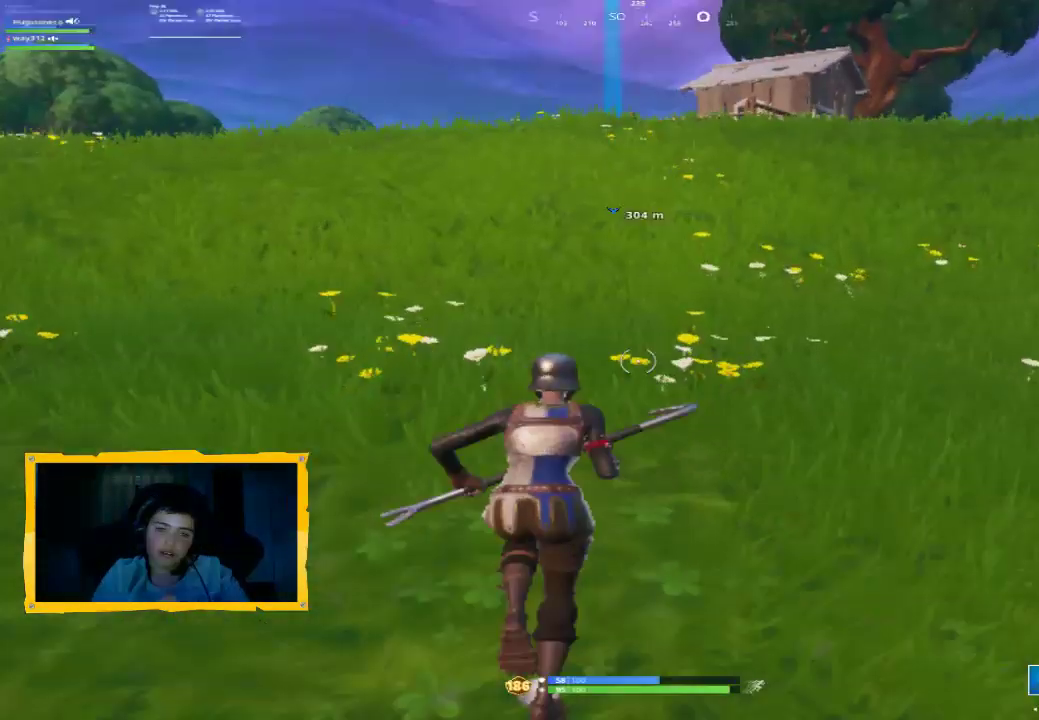
{"dt_ms": 500, "buttons": [], "left_stick": "center", "right_stick": "center", "events": [[333, "right_stick", "up-right"], [467, "right_stick", "center"]]}
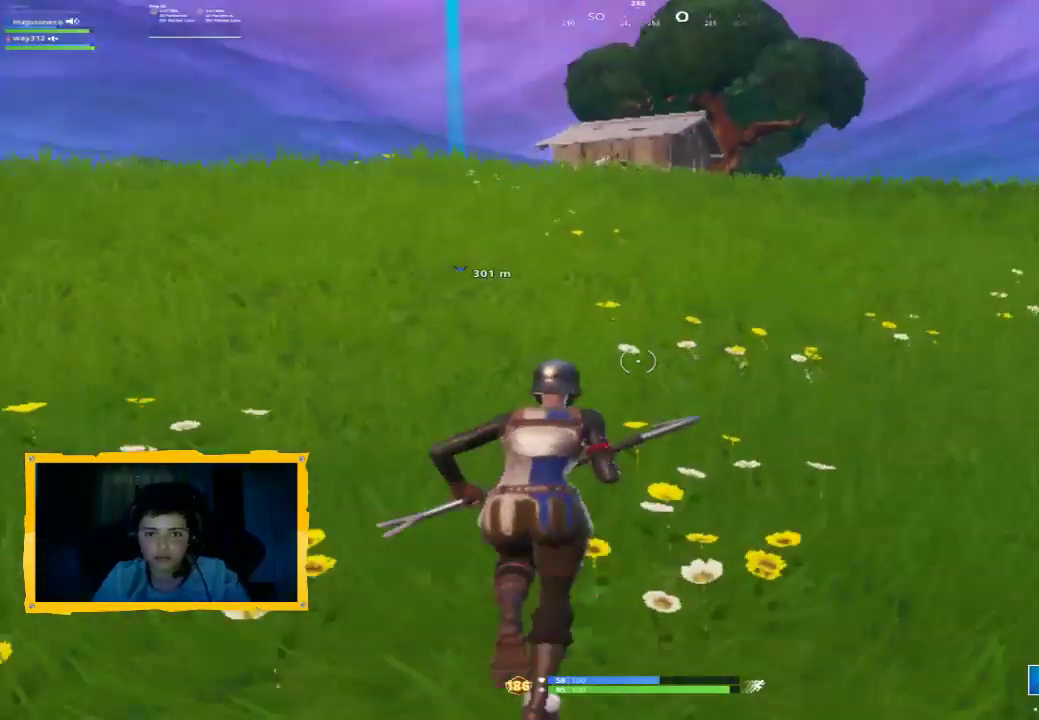
{"dt_ms": 500, "buttons": [], "left_stick": "center", "right_stick": "center", "events": [[267, "TRIANGLE", "down"], [500, "TRIANGLE", "up"]]}
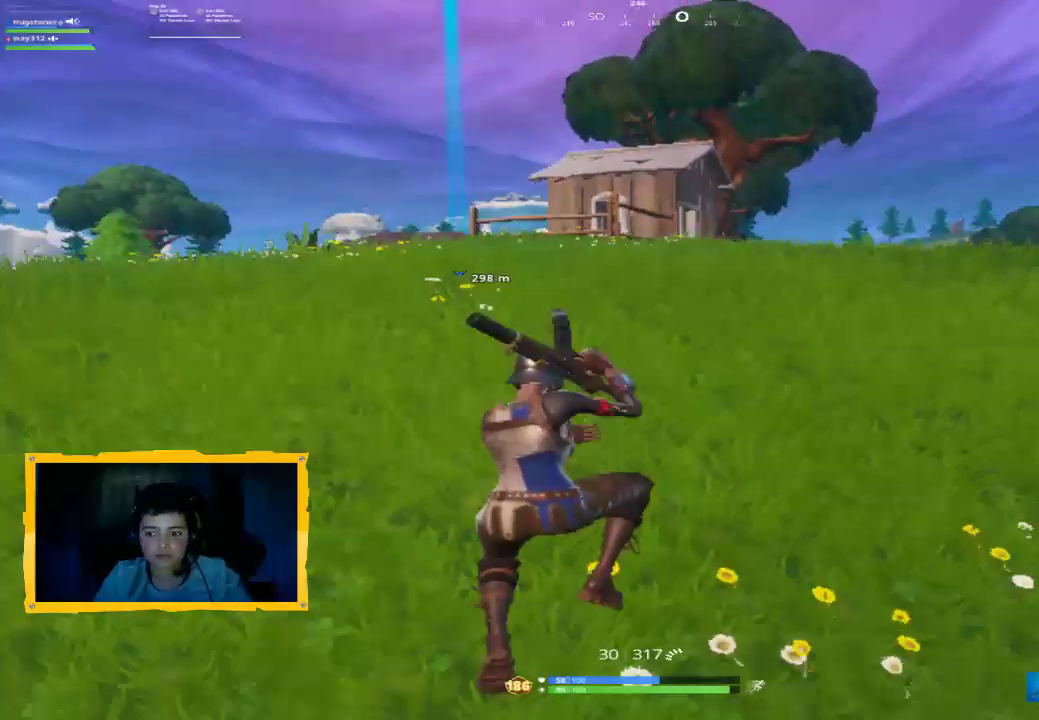
{"dt_ms": 500, "buttons": [], "left_stick": "center", "right_stick": "center", "events": [[167, "TRIANGLE", "down"], [433, "TRIANGLE", "up"]]}
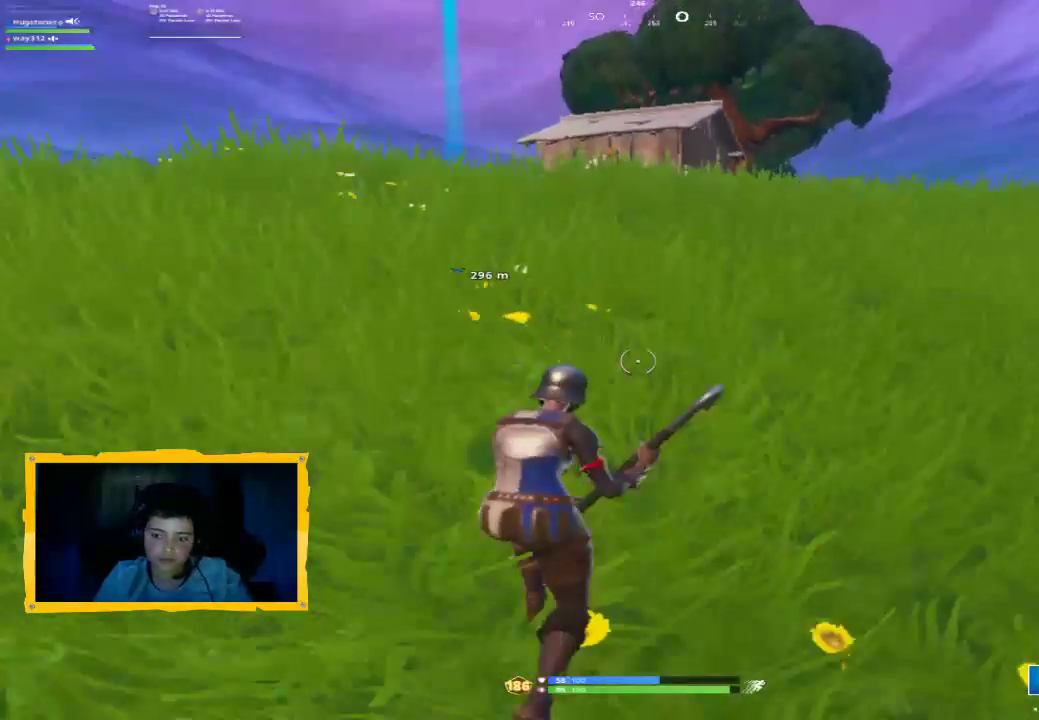
{"dt_ms": 500, "buttons": [], "left_stick": "center", "right_stick": "center", "events": []}
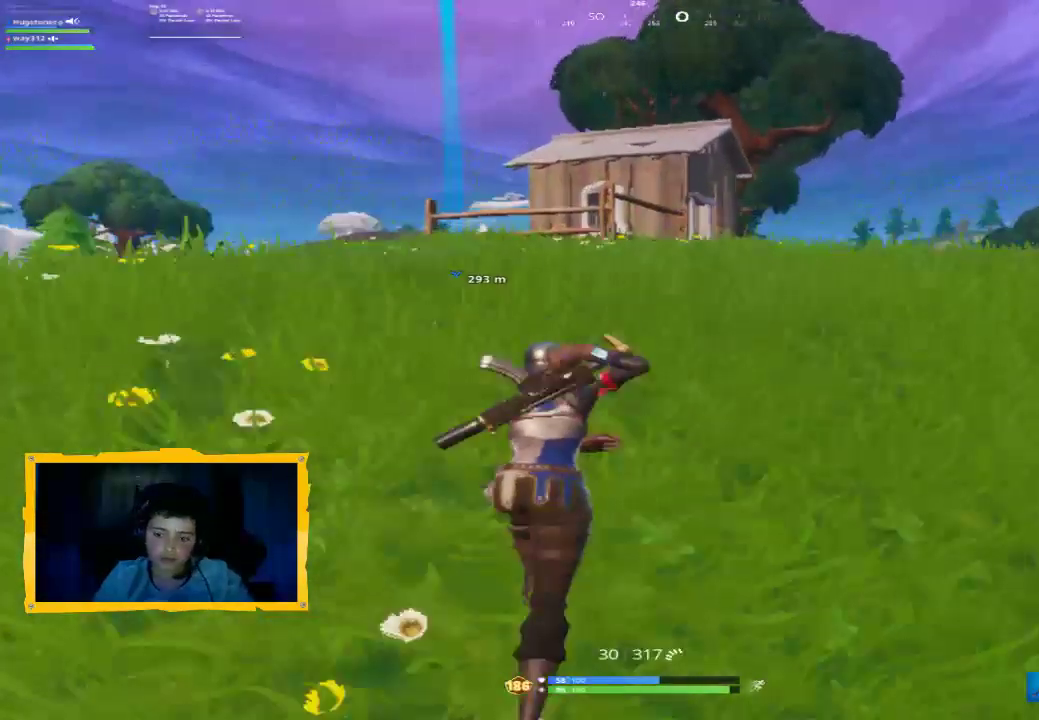
{"dt_ms": 500, "buttons": ["L1"], "left_stick": "center", "right_stick": "center", "events": [[467, "L1", "down"]]}
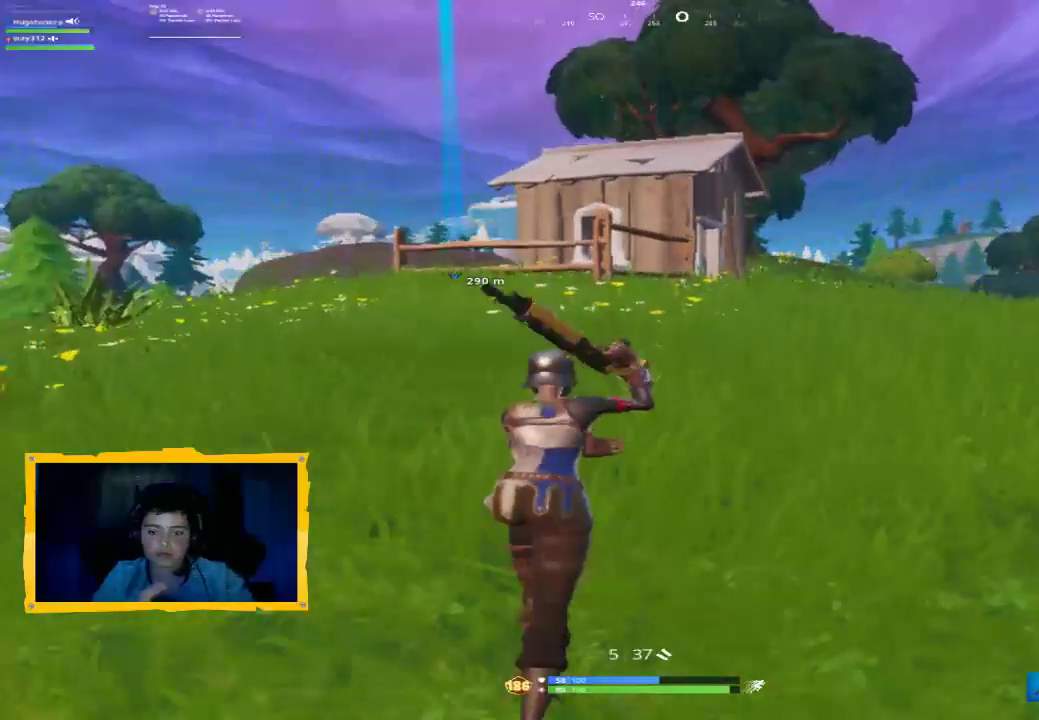
{"dt_ms": 500, "buttons": [], "left_stick": "center", "right_stick": "center", "events": [[100, "L1", "up"], [367, "right_stick", "down-left"], [500, "right_stick", "center"]]}
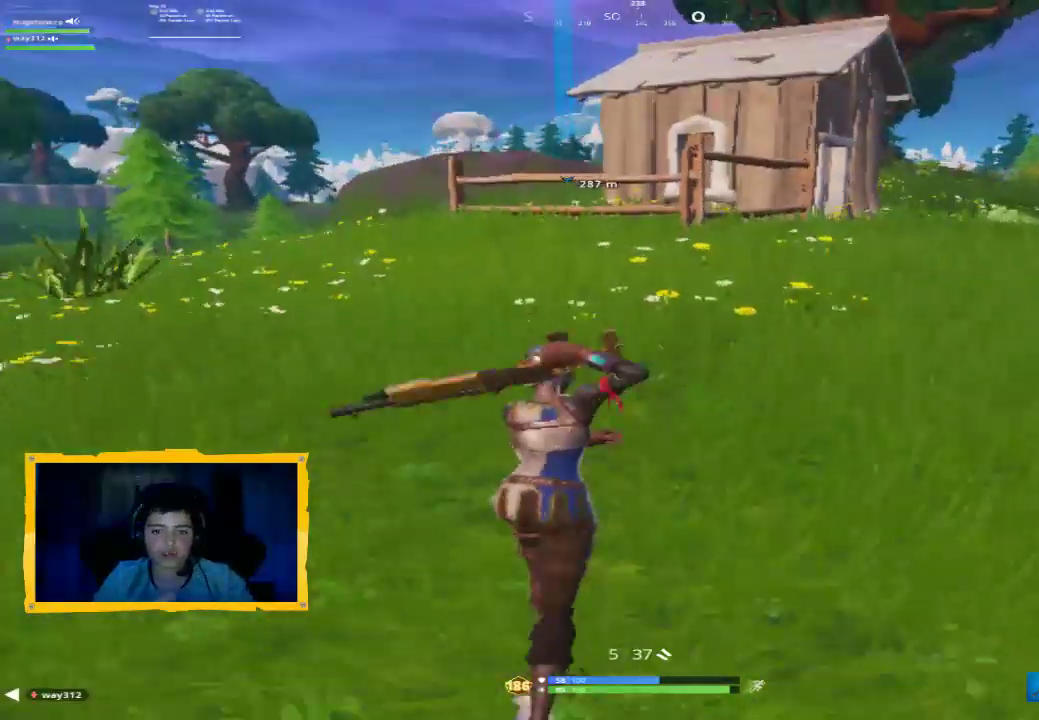
{"dt_ms": 500, "buttons": [], "left_stick": "center", "right_stick": "center", "events": [[267, "SQUARE", "down"], [367, "SQUARE", "up"], [433, "SQUARE", "down"], [500, "SQUARE", "up"]]}
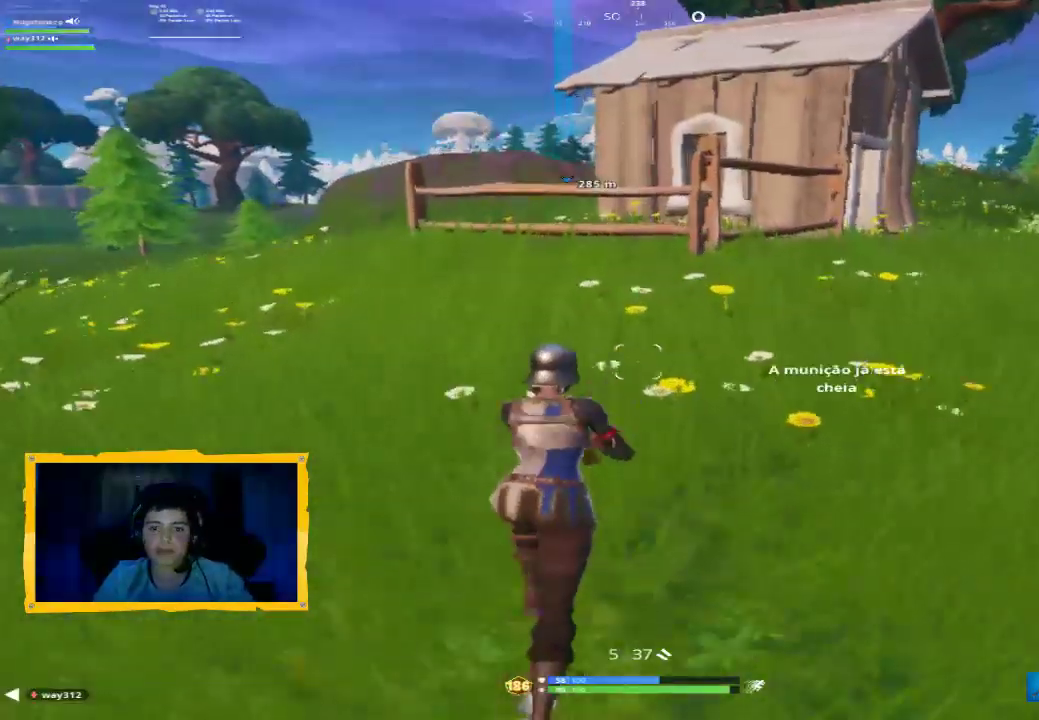
{"dt_ms": 500, "buttons": [], "left_stick": "center", "right_stick": "right", "events": [[133, "TRIANGLE", "down"], [200, "TRIANGLE", "up"], [467, "right_stick", "right"]]}
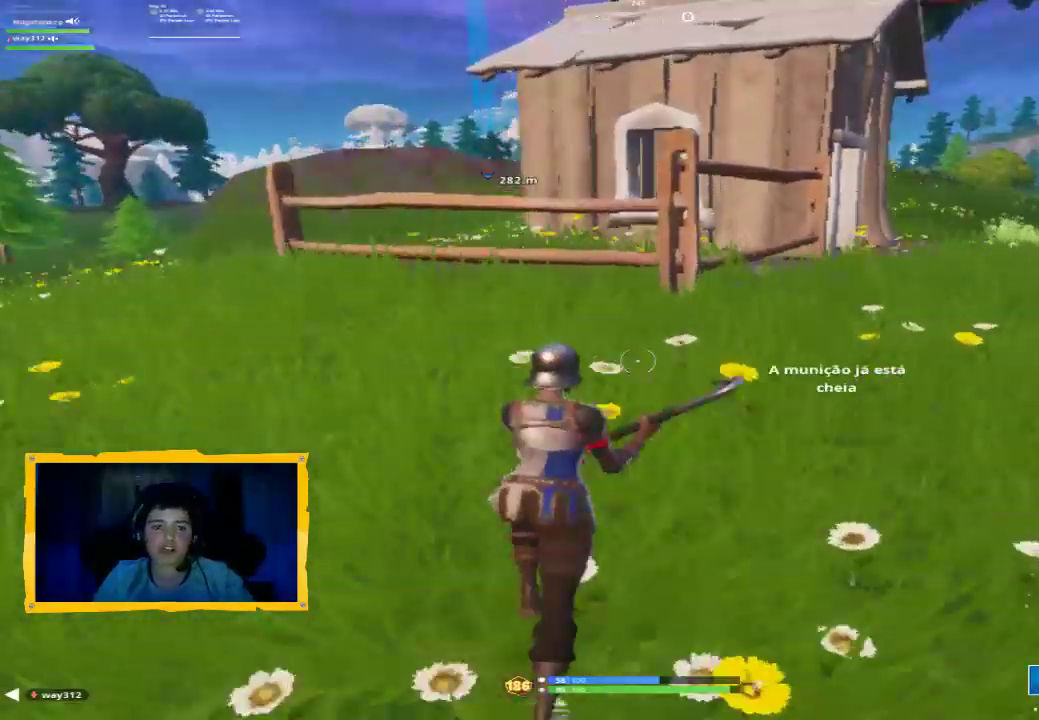
{"dt_ms": 500, "buttons": ["R2"], "left_stick": "center", "right_stick": "up-left", "events": [[100, "right_stick", "center"], [367, "right_stick", "up-left"], [467, "R2", "down"]]}
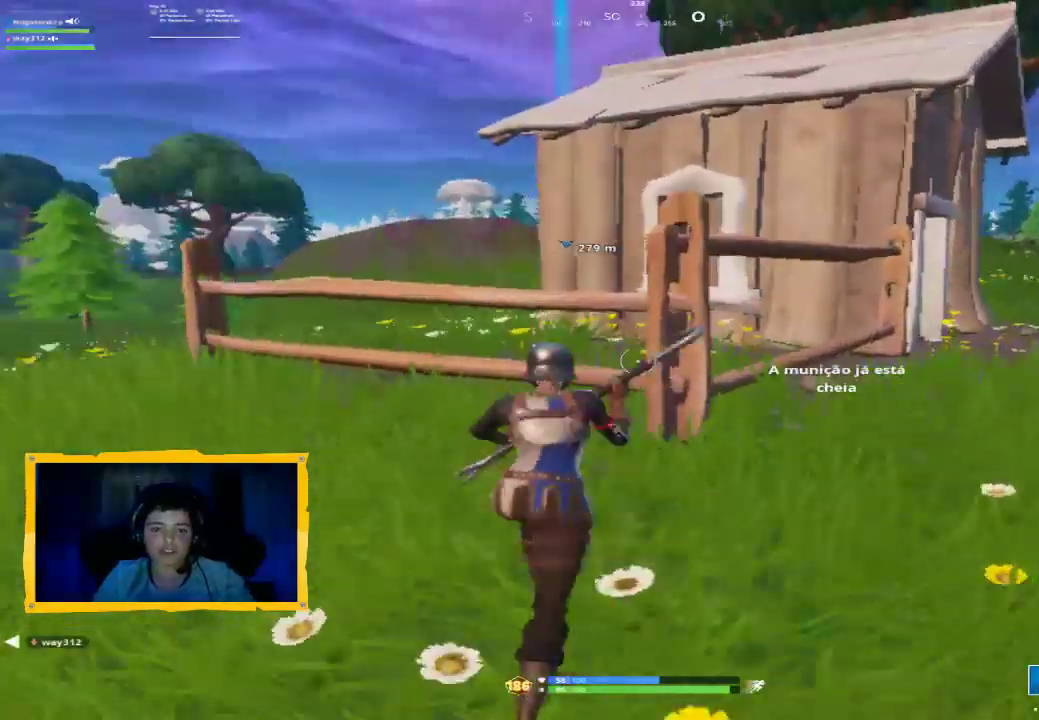
{"dt_ms": 500, "buttons": ["R2"], "left_stick": "down", "right_stick": "center", "events": [[33, "right_stick", "center"], [67, "left_stick", "left"], [133, "left_stick", "up-left"], [300, "left_stick", "down-right"], [433, "left_stick", "down"]]}
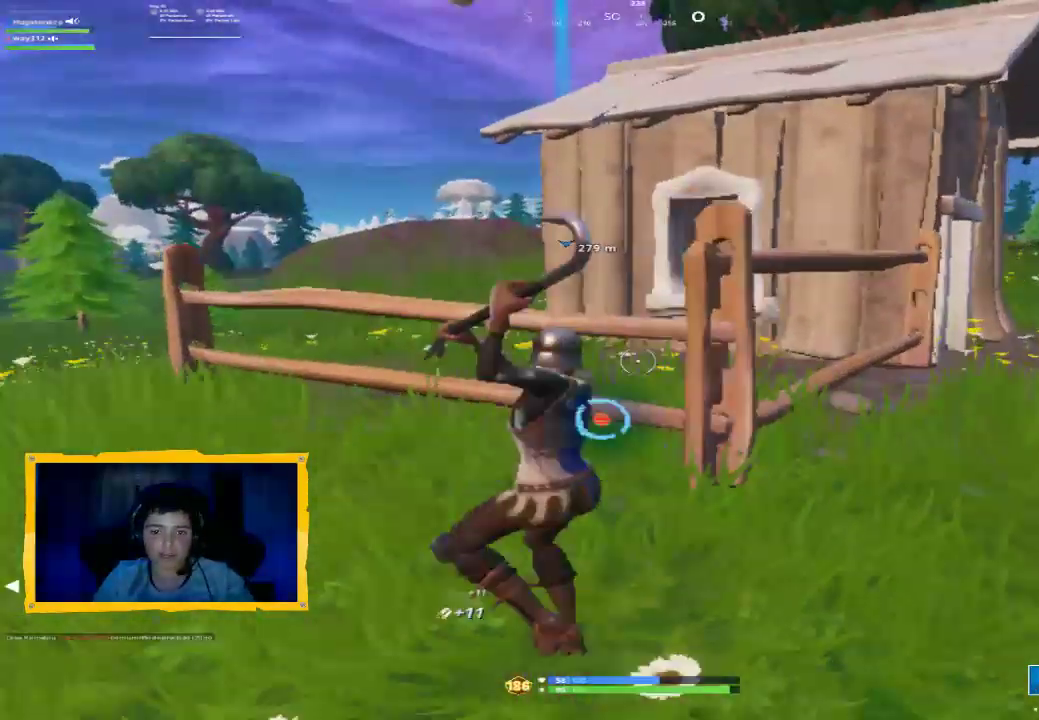
{"dt_ms": 500, "buttons": ["R2"], "left_stick": "up-right", "right_stick": "up-right", "events": [[100, "right_stick", "down"], [200, "left_stick", "up-left"], [233, "right_stick", "center"], [367, "left_stick", "up-right"], [433, "right_stick", "up-right"]]}
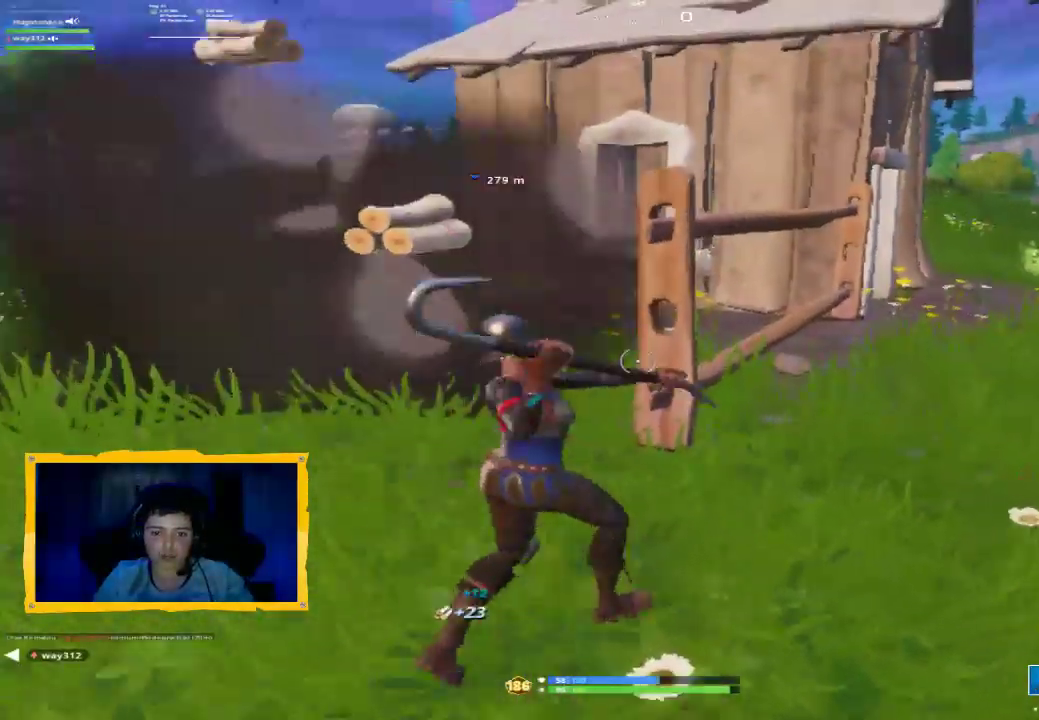
{"dt_ms": 500, "buttons": ["R2"], "left_stick": "down-left", "right_stick": "center", "events": [[33, "left_stick", "up"], [33, "right_stick", "center"], [300, "left_stick", "center"], [367, "left_stick", "down-left"]]}
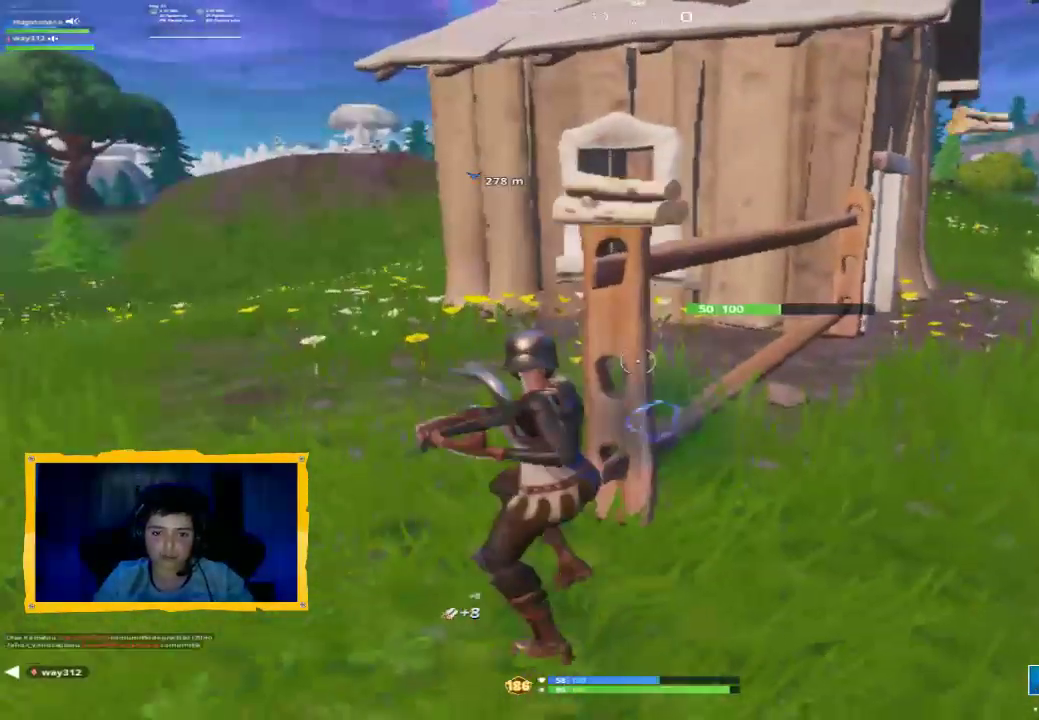
{"dt_ms": 500, "buttons": ["R2"], "left_stick": "up", "right_stick": "center", "events": [[67, "left_stick", "down-right"], [200, "left_stick", "up"]]}
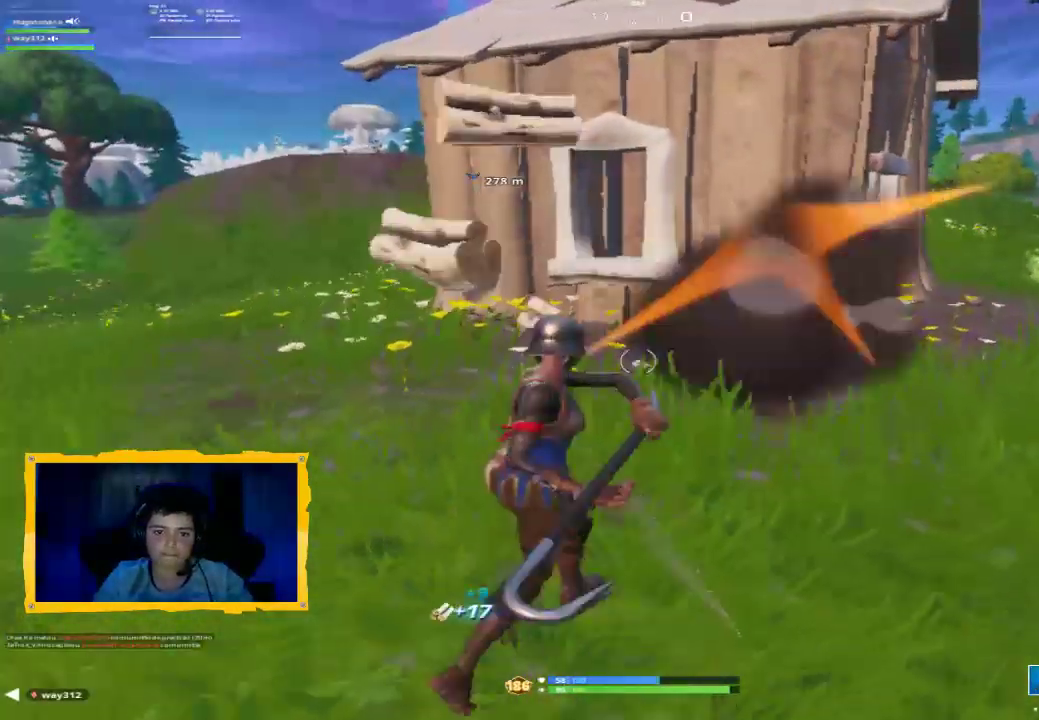
{"dt_ms": 1000, "buttons": ["R2"], "left_stick": "up", "right_stick": "right", "events": [[167, "right_stick", "up"], [200, "L3", "down"], [300, "L3", "up"], [300, "right_stick", "center"], [567, "right_stick", "down"], [767, "right_stick", "right"]]}
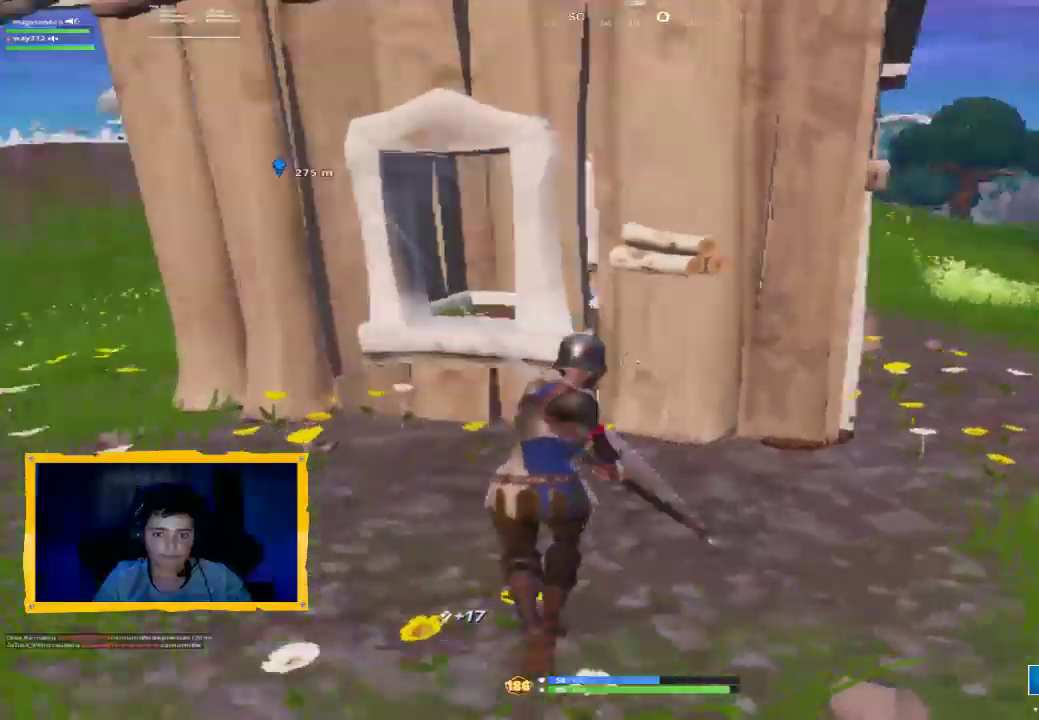
{"dt_ms": 1000, "buttons": ["R2"], "left_stick": "right", "right_stick": "center", "events": [[33, "left_stick", "up-left"], [100, "right_stick", "center"], [200, "right_stick", "down-right"], [433, "right_stick", "right"], [467, "left_stick", "up"], [567, "left_stick", "up-right"], [767, "left_stick", "center"], [833, "right_stick", "left"], [867, "left_stick", "down-left"], [967, "right_stick", "center"], [1000, "left_stick", "right"]]}
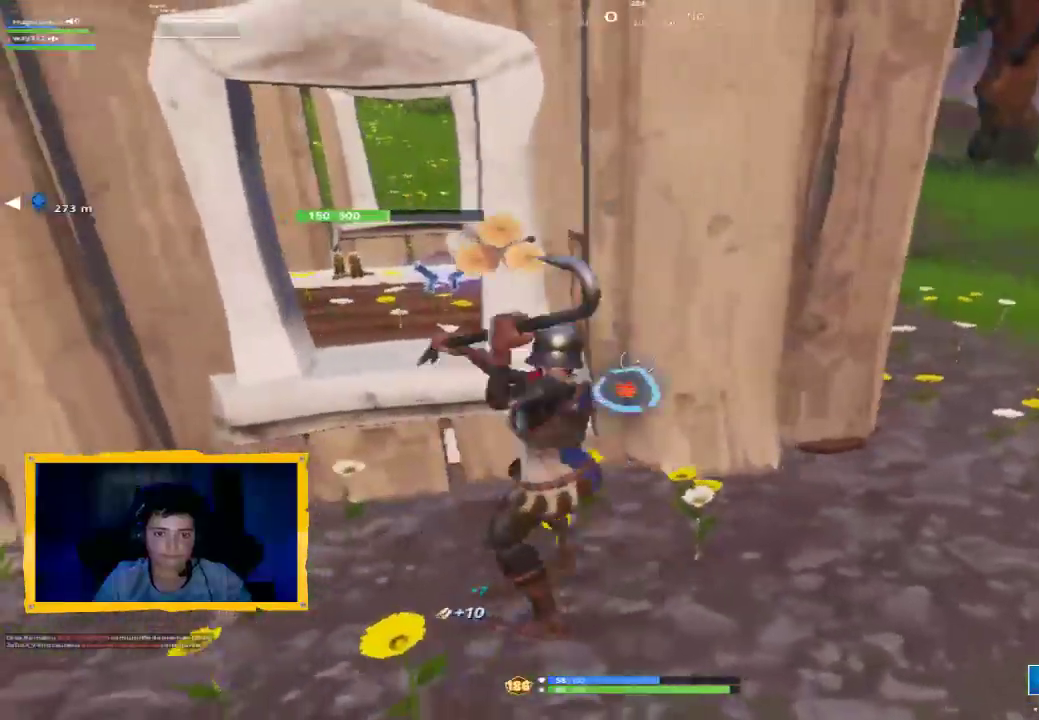
{"dt_ms": 1000, "buttons": ["R2"], "left_stick": "center", "right_stick": "center", "events": [[133, "left_stick", "center"], [167, "right_stick", "down"], [300, "right_stick", "center"], [500, "right_stick", "up"], [667, "right_stick", "center"]]}
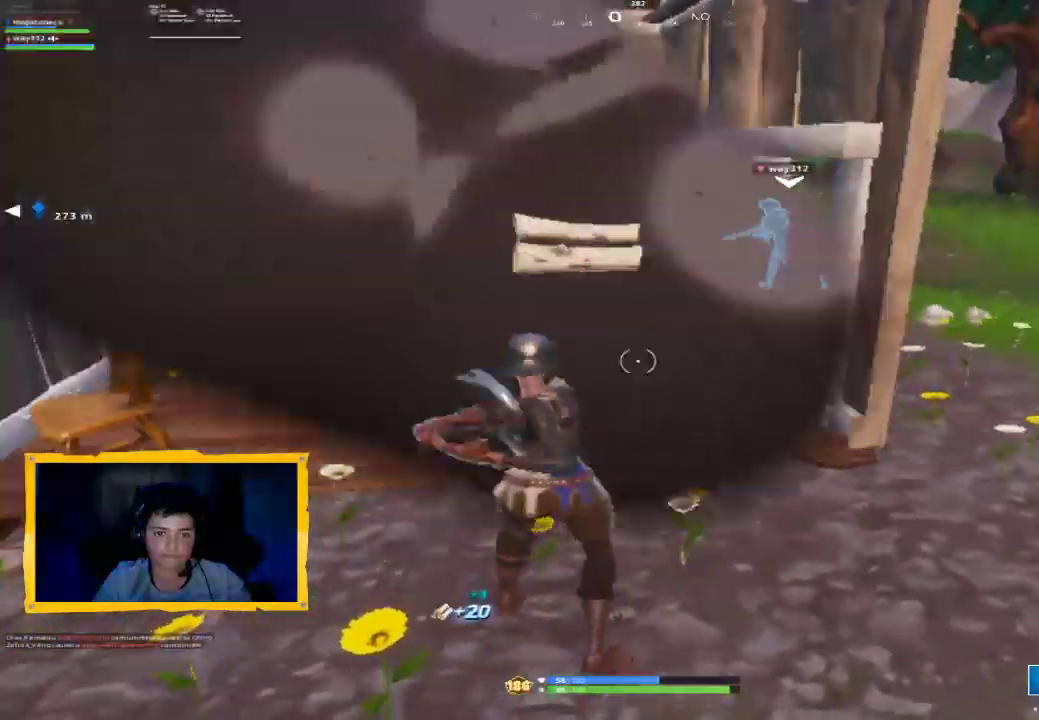
{"dt_ms": 500, "buttons": [], "left_stick": "up-left", "right_stick": "center", "events": [[133, "R2", "up"], [133, "left_stick", "up-left"], [267, "right_stick", "up-left"], [333, "L3", "down"], [400, "right_stick", "center"], [467, "L3", "up"]]}
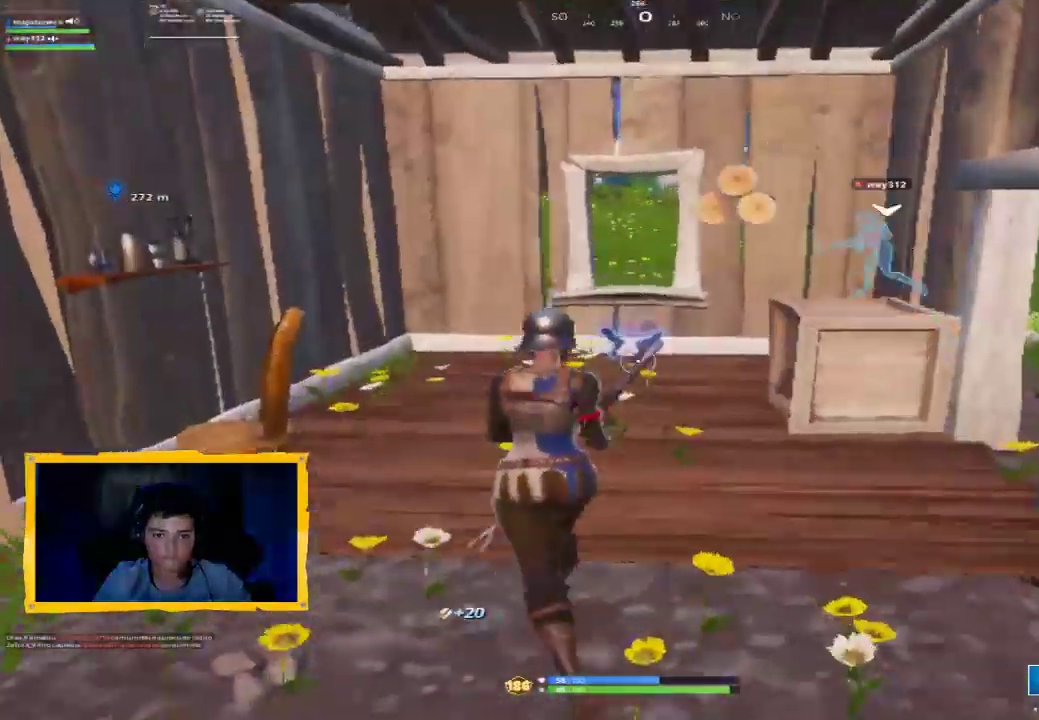
{"dt_ms": 500, "buttons": [], "left_stick": "up-left", "right_stick": "down-right", "events": [[167, "L3", "down"], [300, "right_stick", "down-right"], [333, "L3", "up"]]}
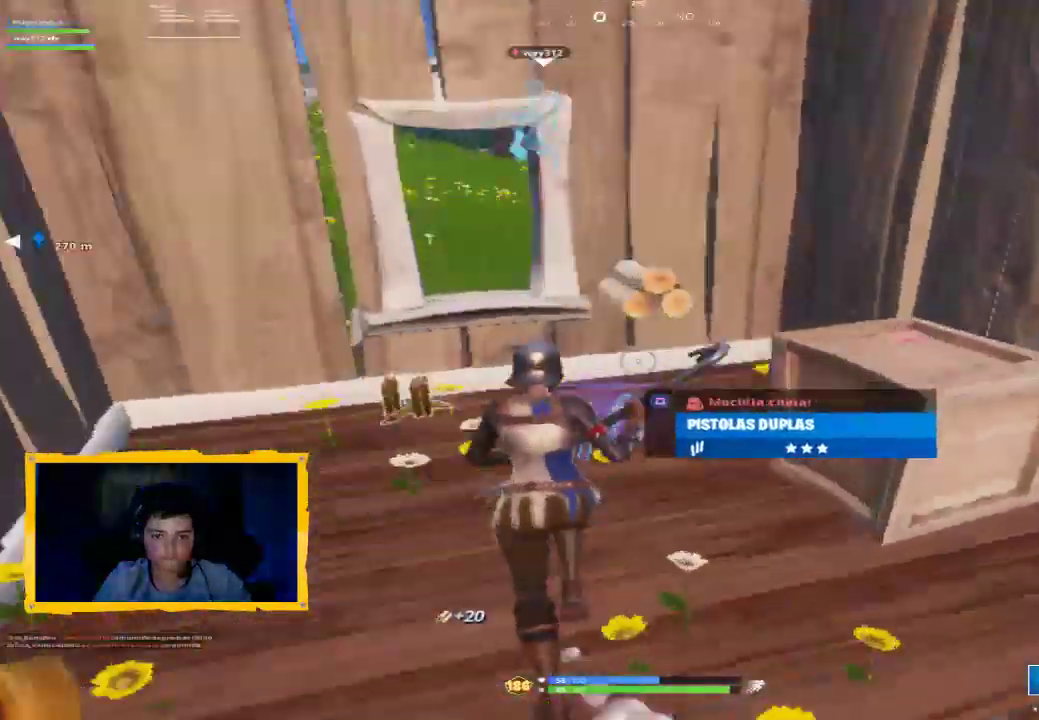
{"dt_ms": 500, "buttons": ["R2"], "left_stick": "down-right", "right_stick": "center", "events": [[233, "R2", "down"], [233, "right_stick", "right"], [267, "left_stick", "up-right"], [333, "right_stick", "center"], [367, "left_stick", "down-right"]]}
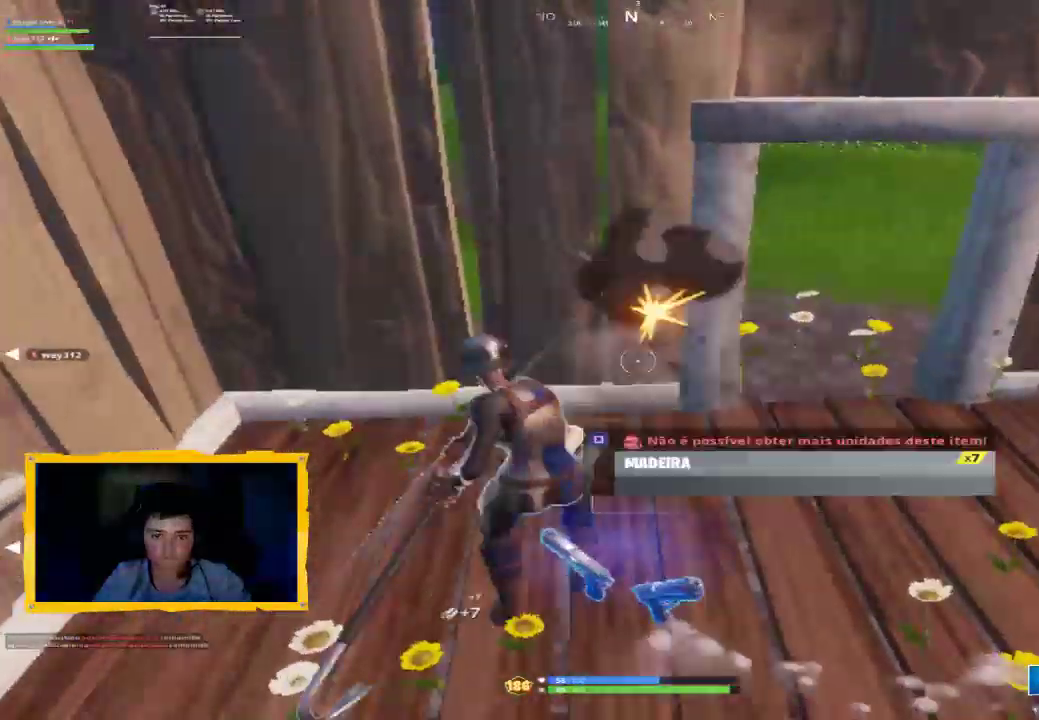
{"dt_ms": 500, "buttons": [], "left_stick": "left", "right_stick": "right", "events": [[67, "R2", "up"], [67, "left_stick", "down-left"], [67, "right_stick", "down-left"], [300, "left_stick", "left"], [333, "right_stick", "right"]]}
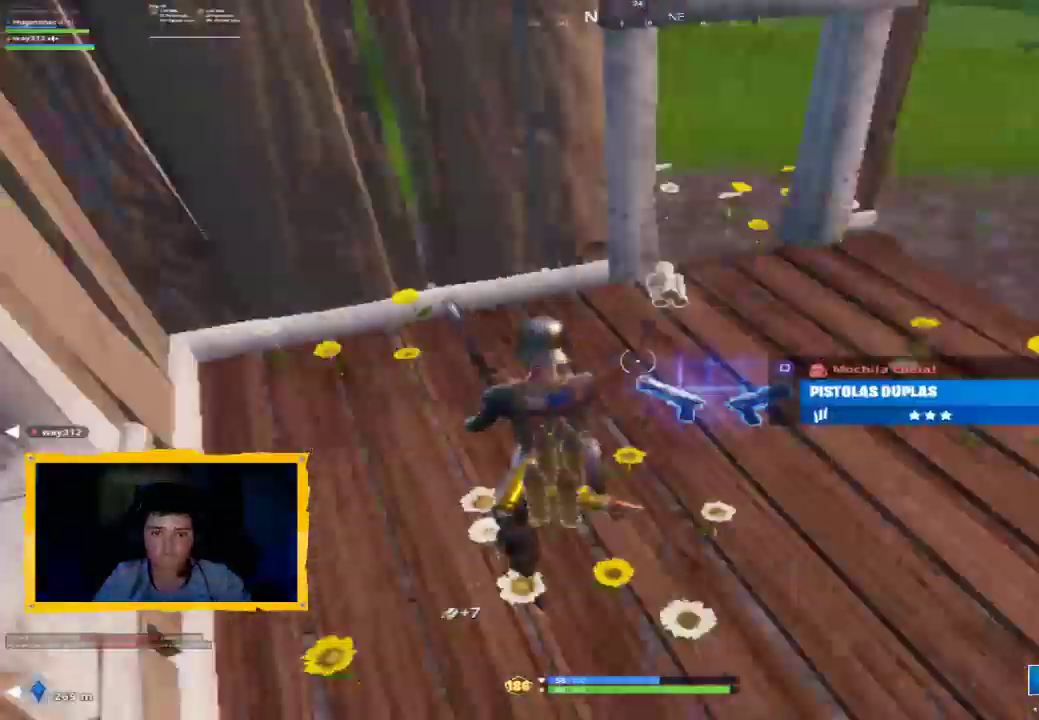
{"dt_ms": 500, "buttons": [], "left_stick": "up", "right_stick": "up-left", "events": [[100, "left_stick", "up"], [167, "right_stick", "center"], [233, "L3", "down"], [267, "right_stick", "up"], [333, "L3", "up"], [333, "right_stick", "up-left"]]}
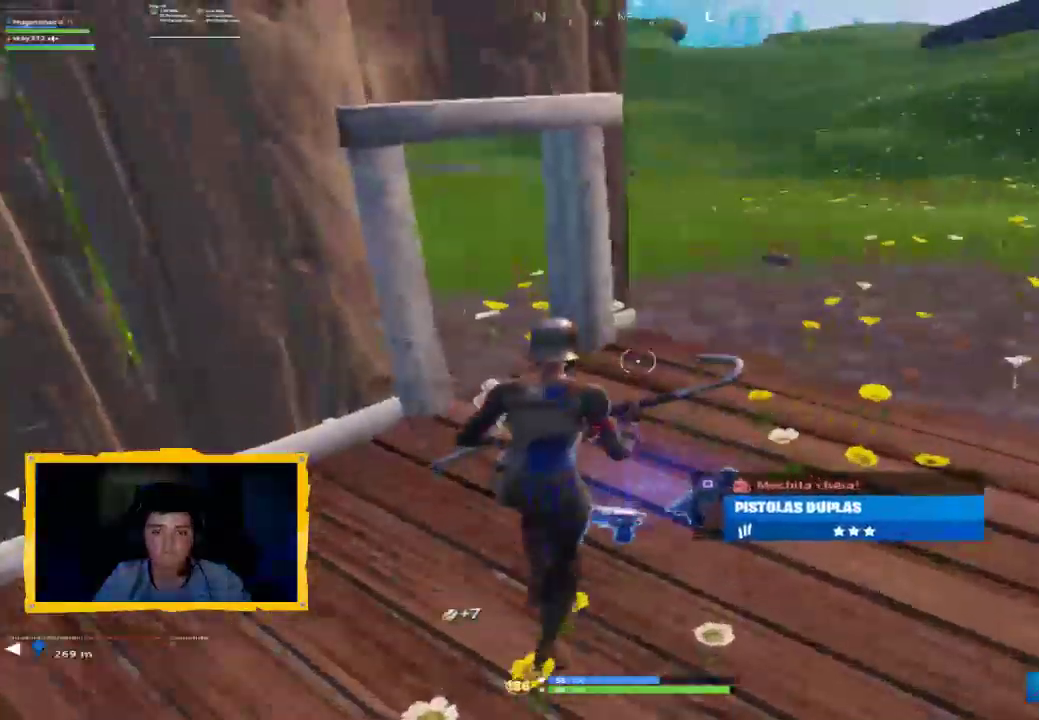
{"dt_ms": 500, "buttons": [], "left_stick": "up", "right_stick": "left", "events": [[200, "right_stick", "center"], [267, "L3", "down"], [367, "L3", "up"], [433, "right_stick", "left"]]}
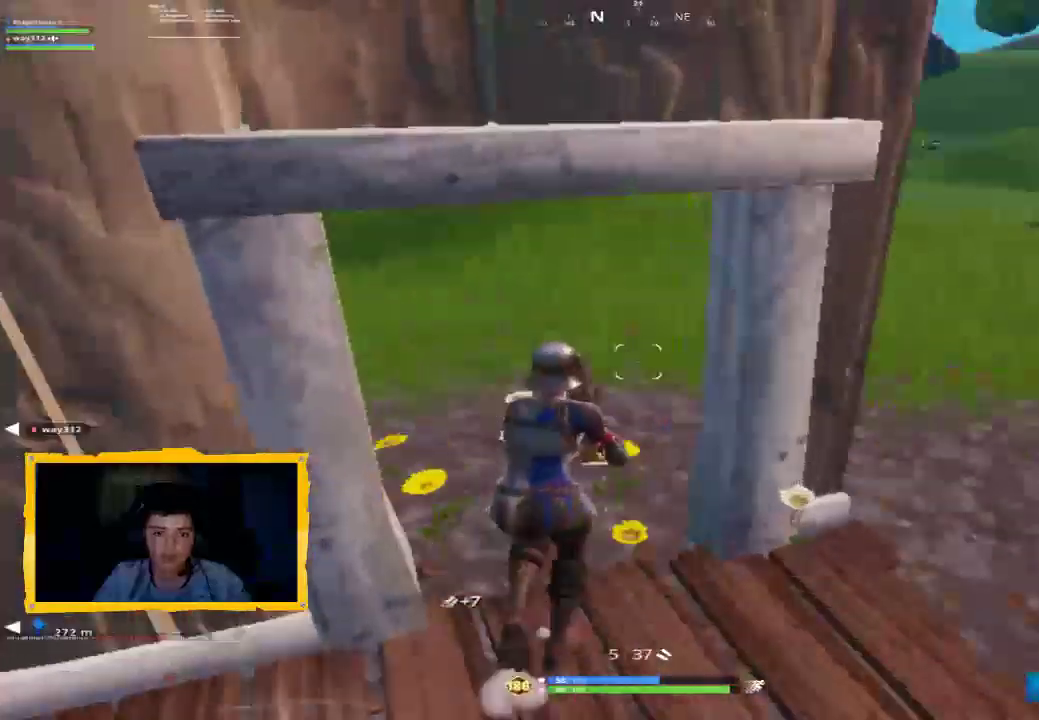
{"dt_ms": 500, "buttons": ["L3"], "left_stick": "up", "right_stick": "left", "events": [[67, "right_stick", "up-left"], [200, "L3", "down"], [300, "L3", "up"], [367, "right_stick", "center"], [433, "L3", "down"], [433, "right_stick", "left"]]}
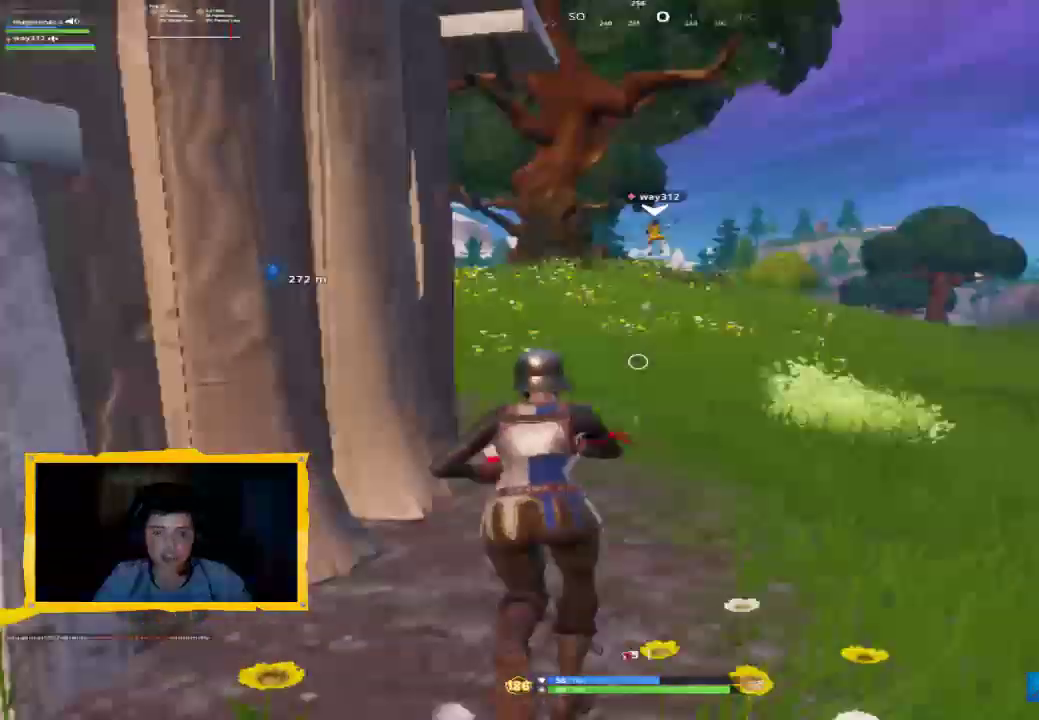
{"dt_ms": 500, "buttons": ["L1"], "left_stick": "up", "right_stick": "center", "events": [[33, "L3", "up"], [100, "right_stick", "center"], [133, "L3", "down"], [233, "L3", "up"], [333, "L1", "down"], [433, "L1", "up"], [500, "L1", "down"]]}
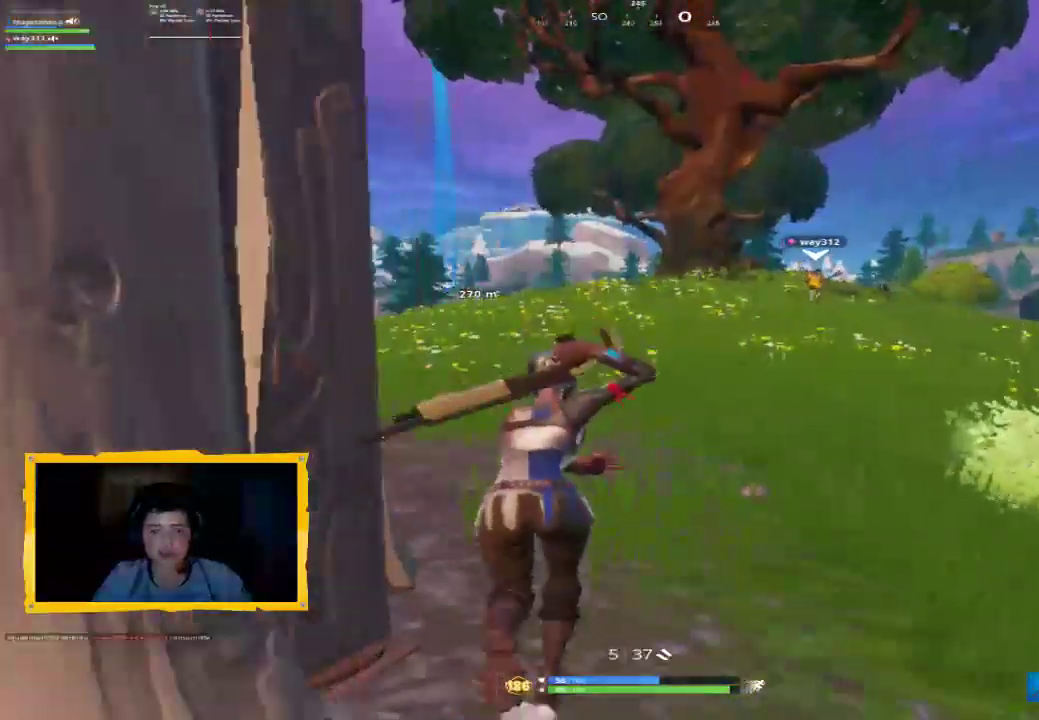
{"dt_ms": 500, "buttons": ["L3"], "left_stick": "up", "right_stick": "center", "events": [[133, "L1", "up"], [133, "right_stick", "right"], [200, "L3", "down"], [233, "right_stick", "center"], [300, "L3", "up"], [367, "L3", "down"]]}
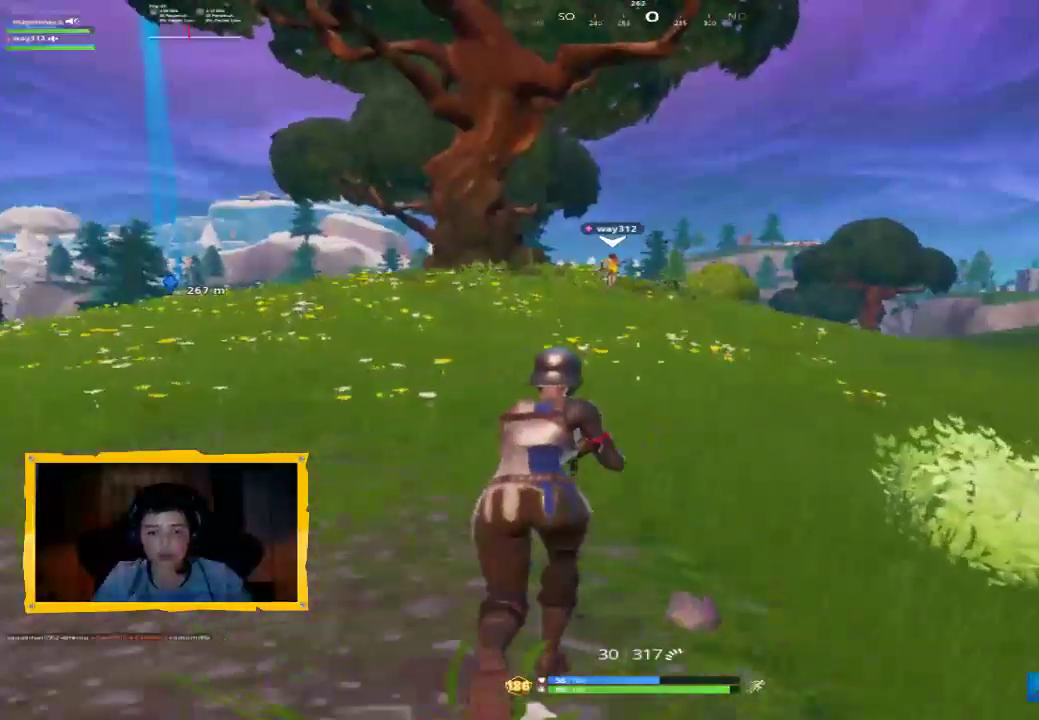
{"dt_ms": 500, "buttons": [], "left_stick": "up", "right_stick": "center", "events": [[133, "L3", "up"], [200, "L3", "down"], [233, "right_stick", "left"], [267, "L3", "up"], [300, "right_stick", "center"], [367, "L3", "down"], [467, "L3", "up"]]}